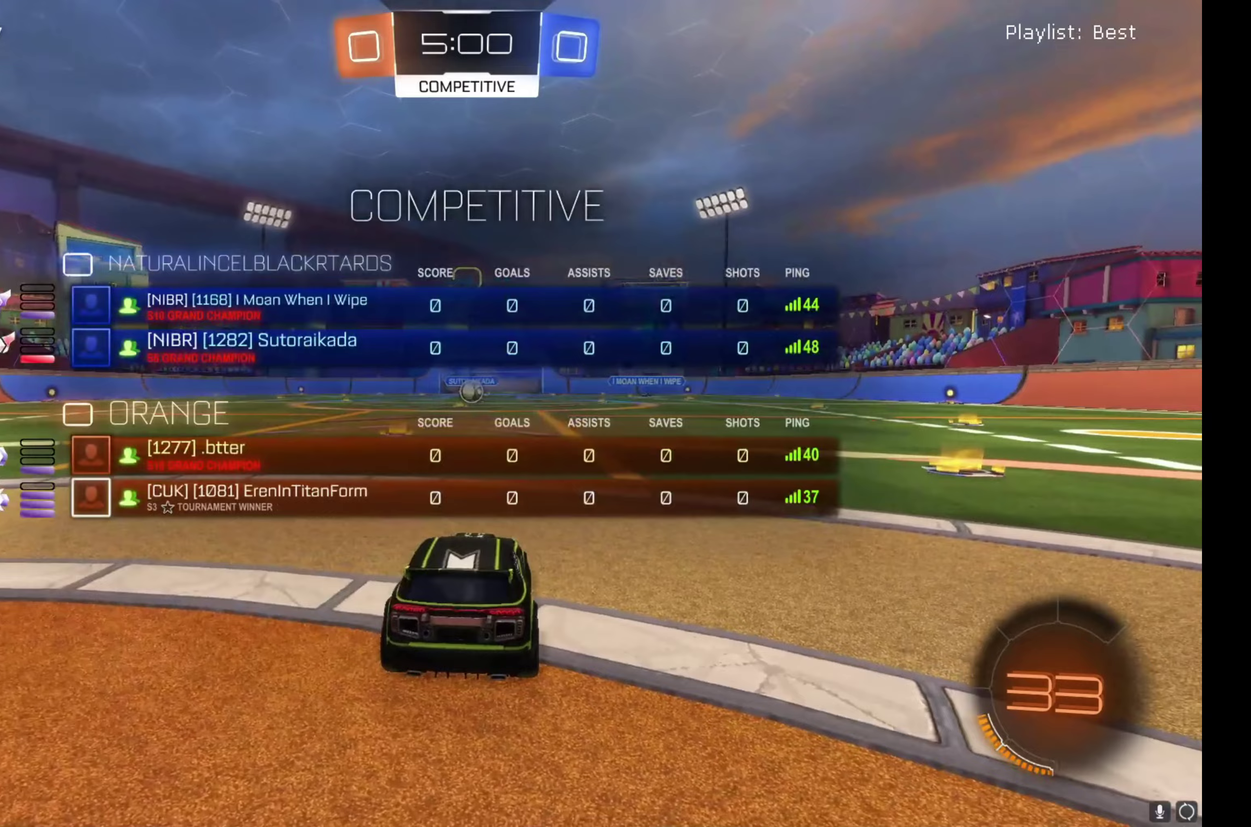
Gameplay with a controller (Xbox layout); each line is a JSON object with the inputs held at the frame after it (dt_ms = milliseconds from this image to that frame). "events" lists button and stick changes between this image and that frame as [ms after this image, input, new state], when the widget could be followed in between. Not read: L3 R3.
{"dt_ms": 250, "buttons": ["R2"], "left_stick": "up-left", "right_stick": "center", "events": [[17, "left_stick", "up-left"], [133, "R2", "down"], [133, "left_stick", "center"], [183, "left_stick", "up-left"]]}
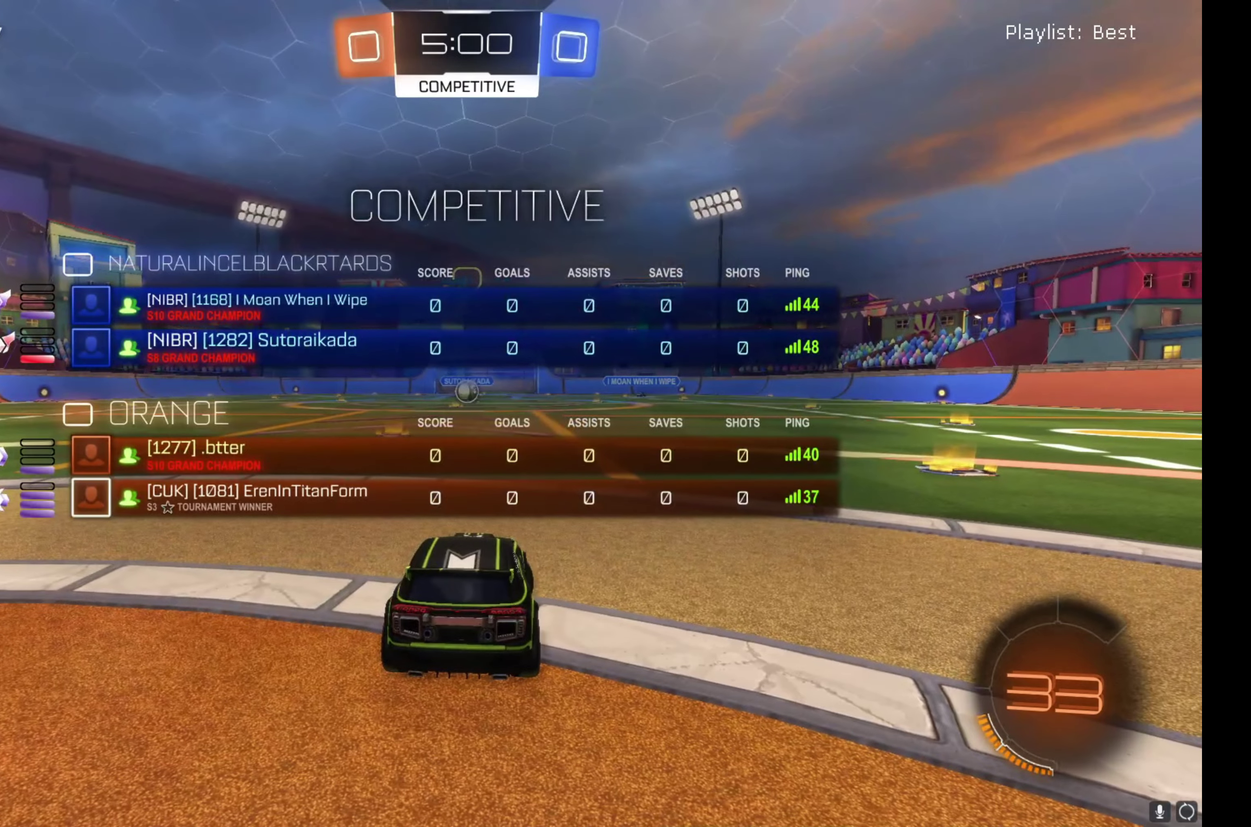
{"dt_ms": 500, "buttons": ["R2"], "left_stick": "up-left", "right_stick": "center", "events": []}
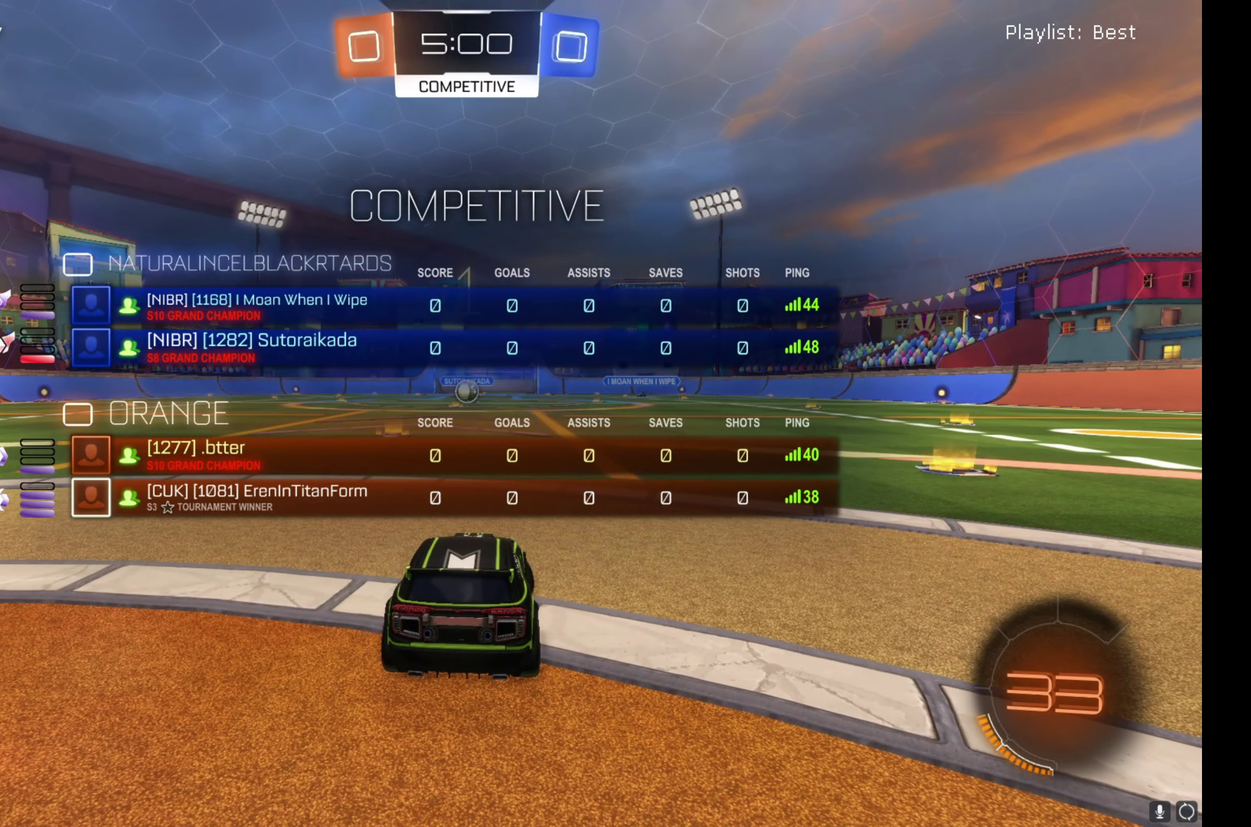
{"dt_ms": 500, "buttons": ["R2"], "left_stick": "up-left", "right_stick": "center", "events": [[233, "left_stick", "center"], [317, "left_stick", "up-left"], [433, "left_stick", "center"], [500, "left_stick", "up-left"]]}
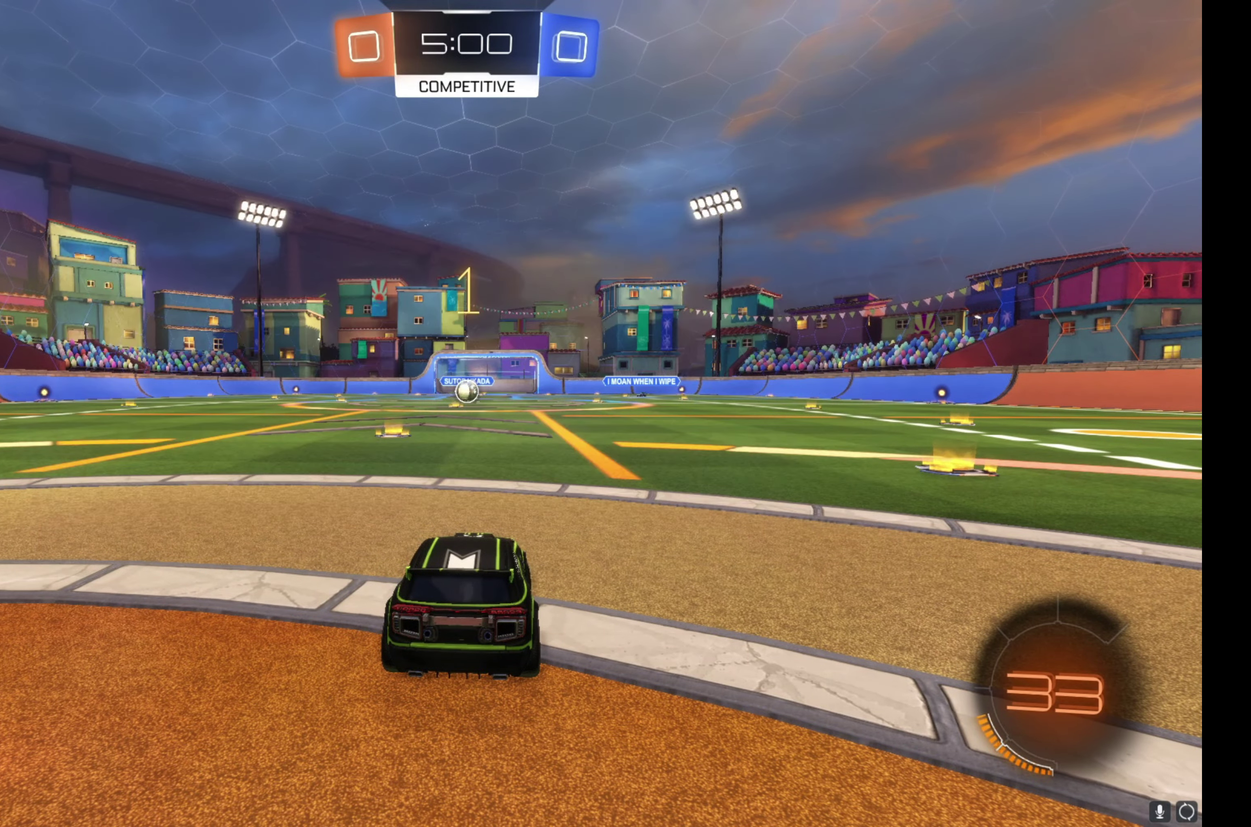
{"dt_ms": 500, "buttons": ["R2"], "left_stick": "up-left", "right_stick": "center", "events": [[117, "left_stick", "center"], [183, "left_stick", "up-left"], [300, "left_stick", "center"], [400, "left_stick", "up-left"]]}
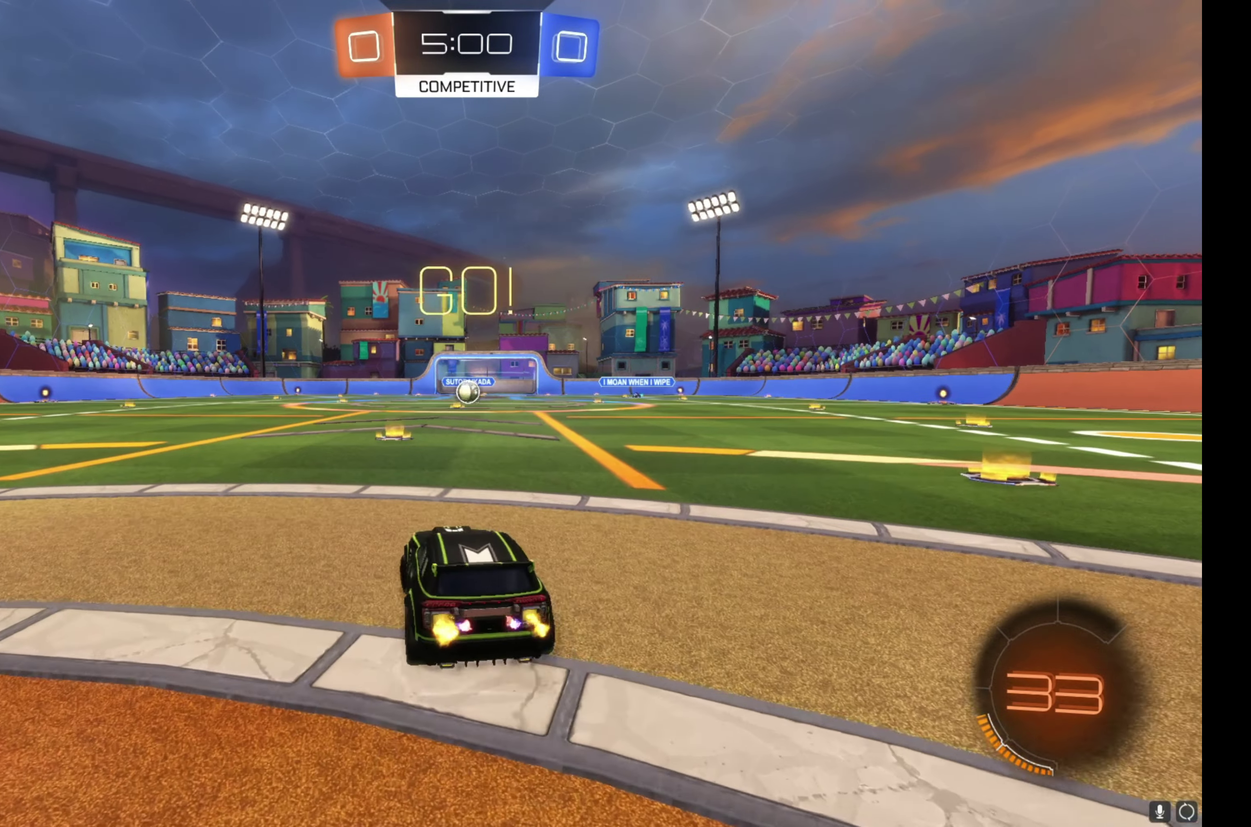
{"dt_ms": 500, "buttons": ["R2"], "left_stick": "center", "right_stick": "center", "events": [[17, "left_stick", "center"], [367, "left_stick", "right"], [450, "left_stick", "center"]]}
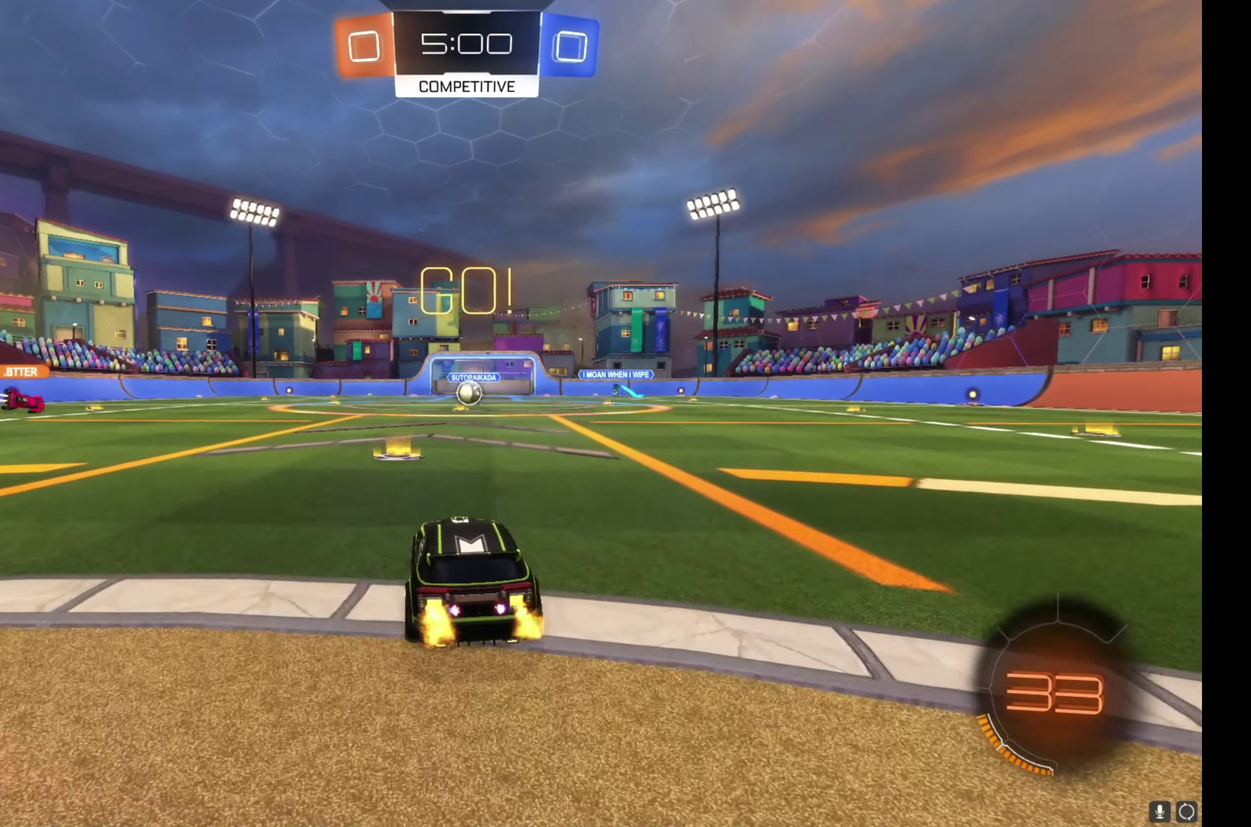
{"dt_ms": 500, "buttons": ["R2"], "left_stick": "center", "right_stick": "center", "events": []}
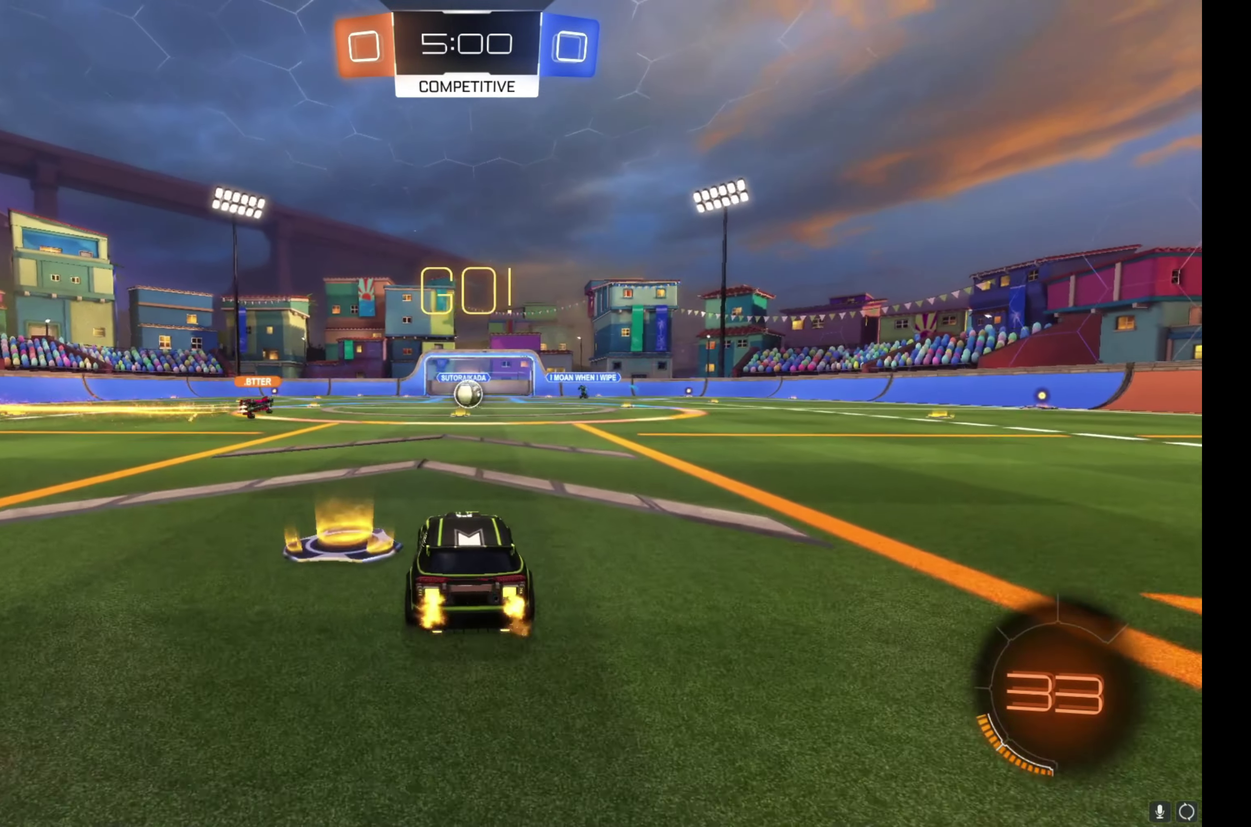
{"dt_ms": 500, "buttons": ["R2"], "left_stick": "center", "right_stick": "center", "events": []}
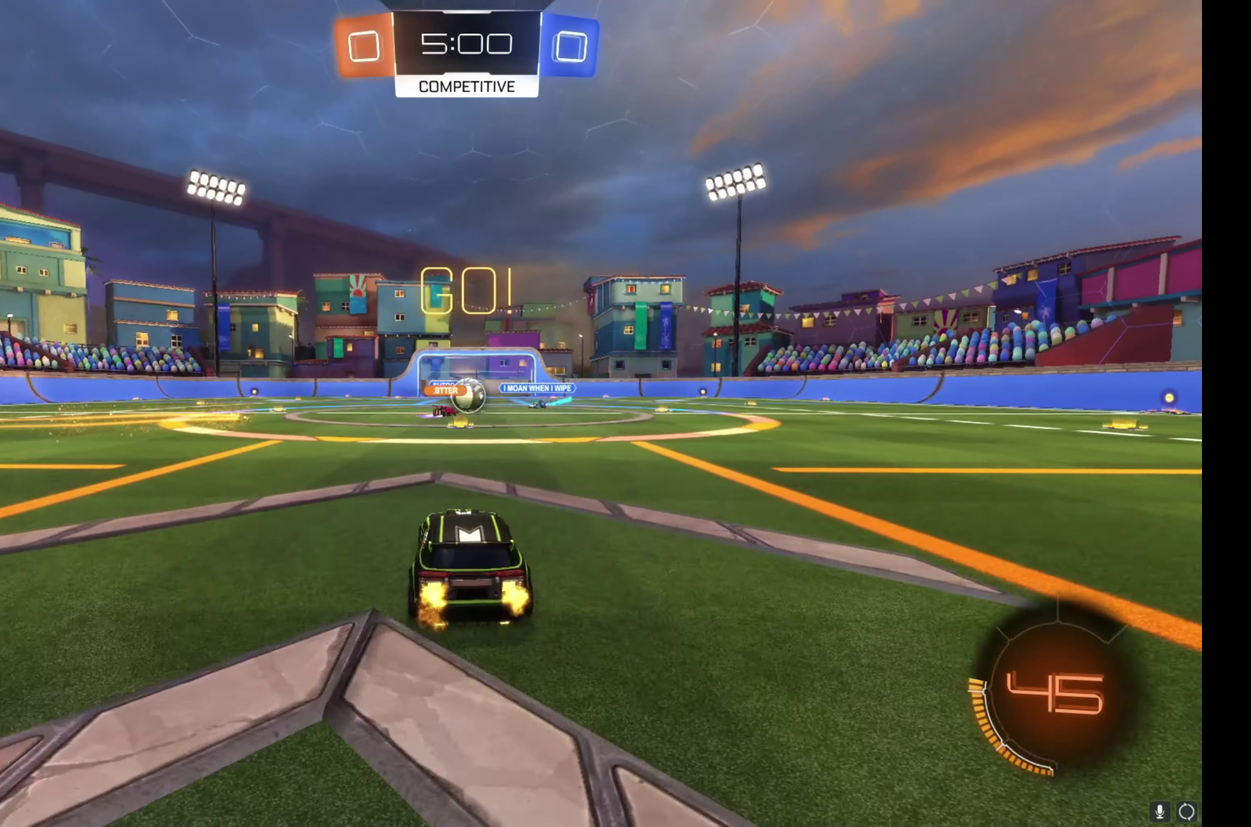
{"dt_ms": 500, "buttons": ["R2"], "left_stick": "left", "right_stick": "center", "events": [[433, "left_stick", "left"]]}
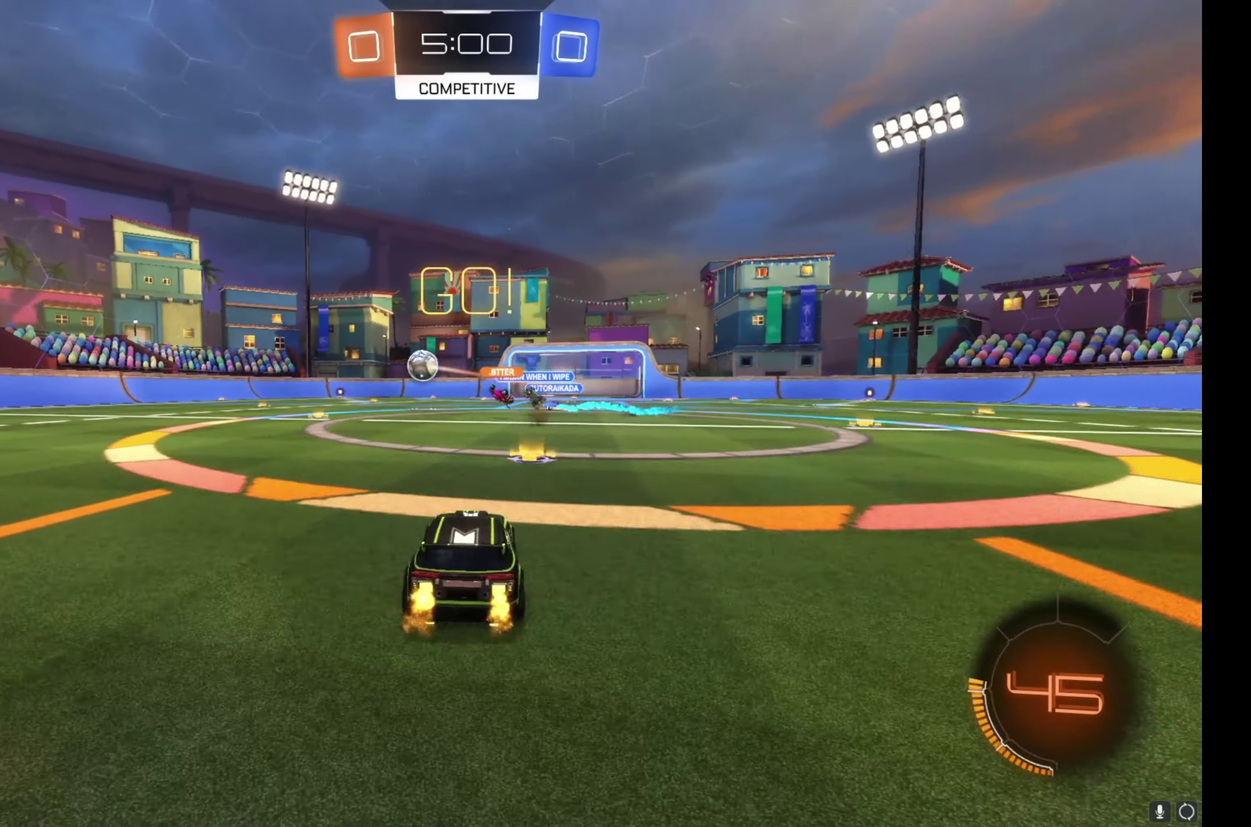
{"dt_ms": 500, "buttons": ["B", "R2"], "left_stick": "right", "right_stick": "center", "events": [[33, "B", "down"], [33, "left_stick", "up-left"], [367, "left_stick", "center"], [500, "left_stick", "right"]]}
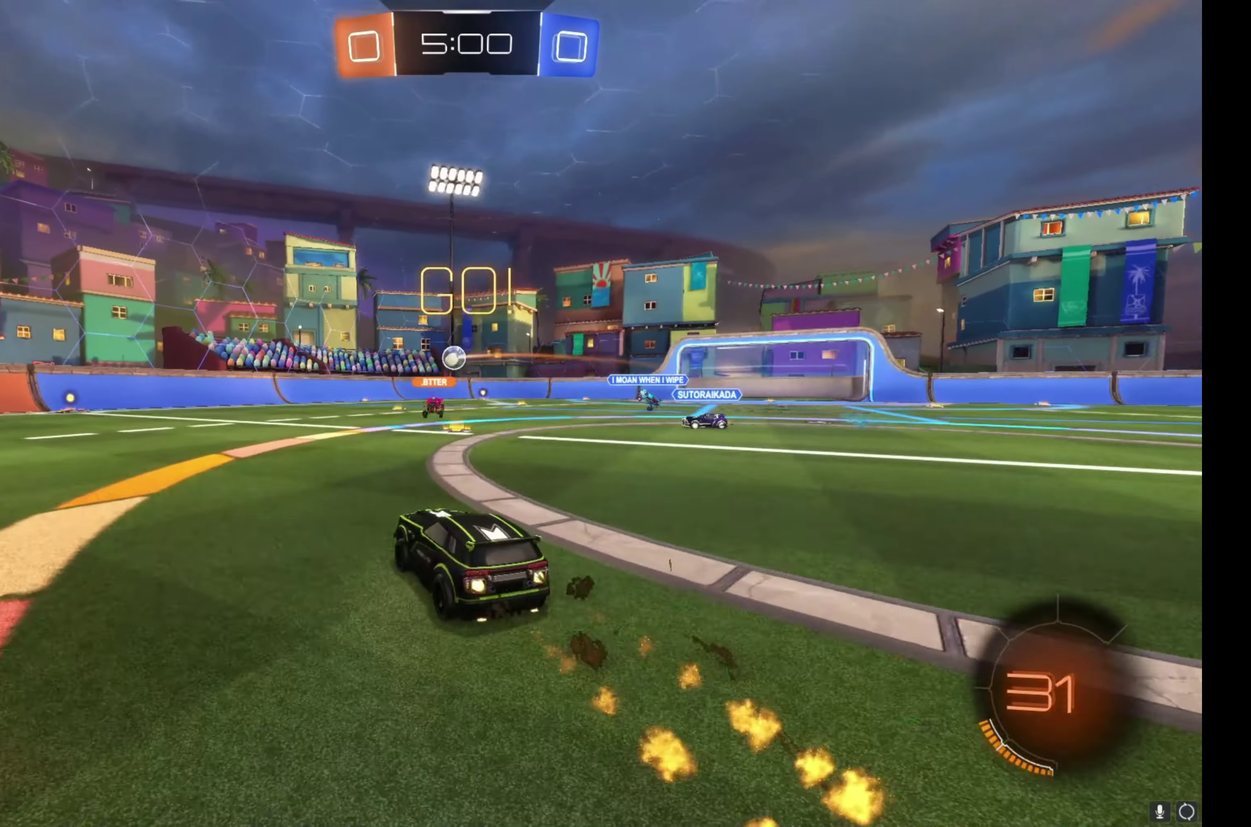
{"dt_ms": 500, "buttons": ["B", "R2"], "left_stick": "center", "right_stick": "center", "events": [[267, "B", "up"], [333, "left_stick", "center"], [400, "B", "down"]]}